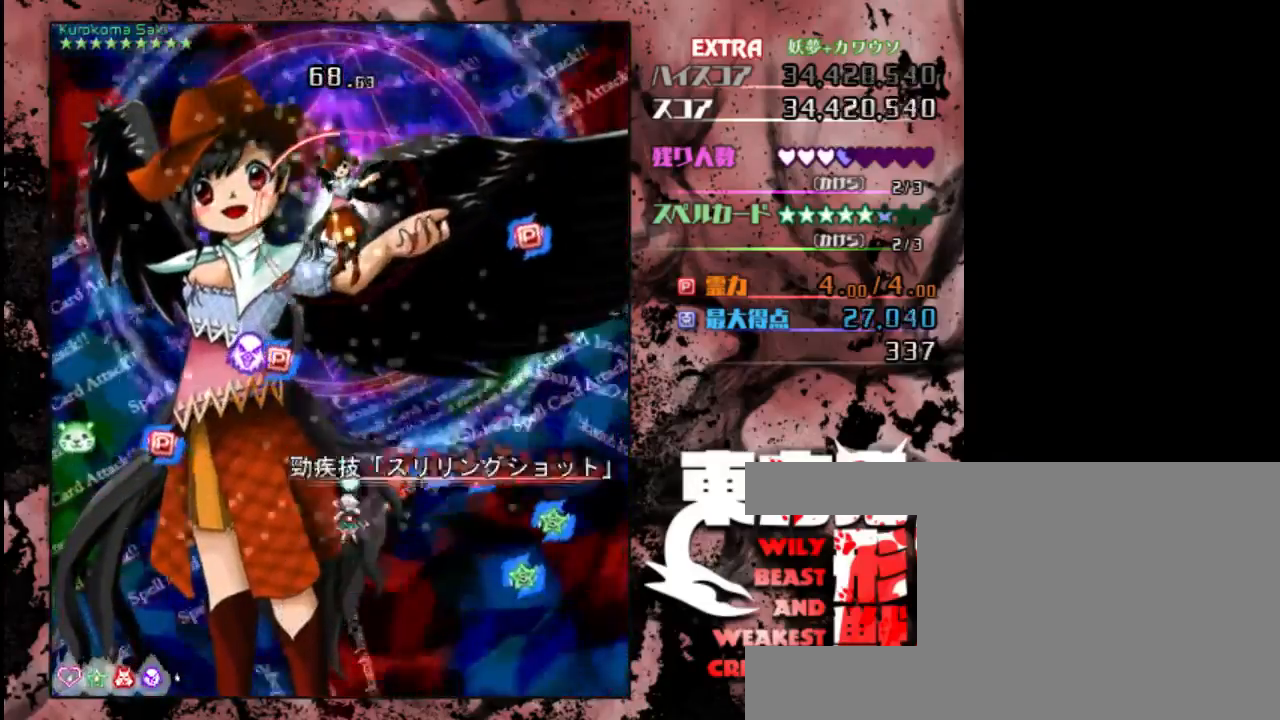
Gameplay with keyboard; each line is a JSON object with the keys held at the frame after it. "events" lists presses ("down") and releases ("up") of "c", "down", "left", "right", "shift", "up", "x" and "z" between this image and that frame as [ms after this image, input, new state], when the widget could be followed in between. No other keys are recorded. Mouse input is not recorded.
{"keys": ["down", "z"], "events": [[67, "down", "down"]]}
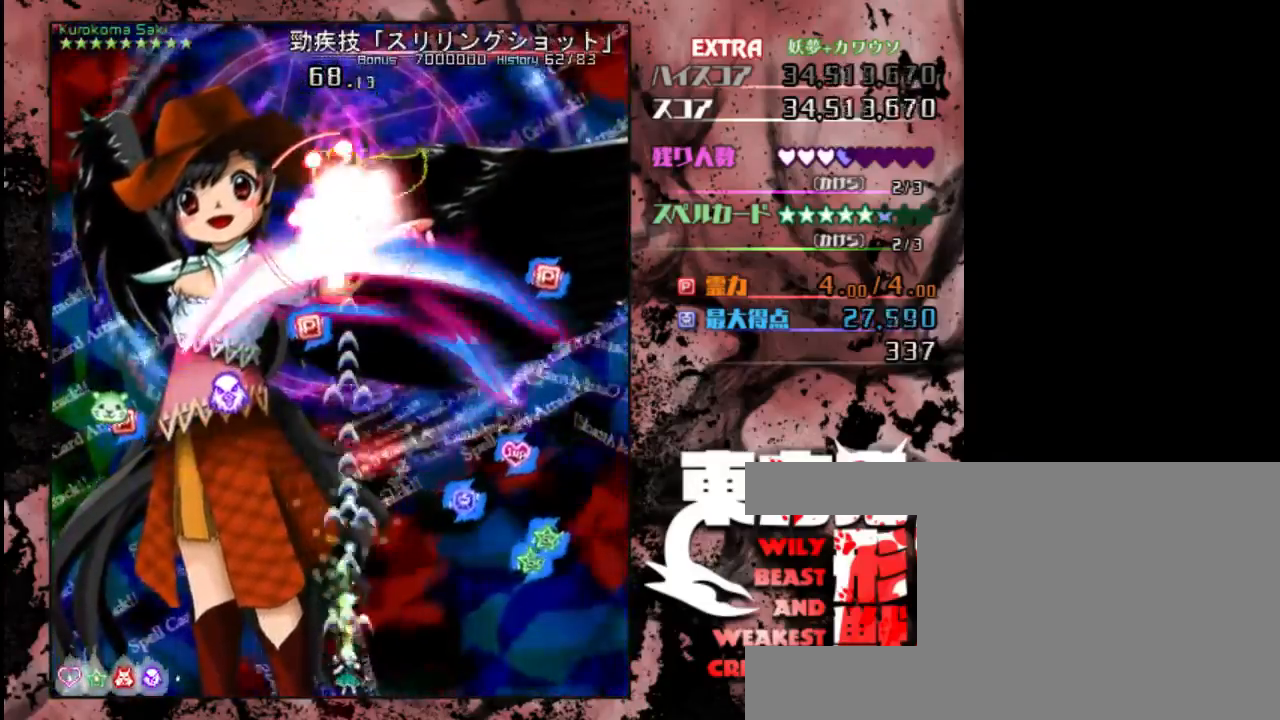
{"keys": ["down", "z"], "events": []}
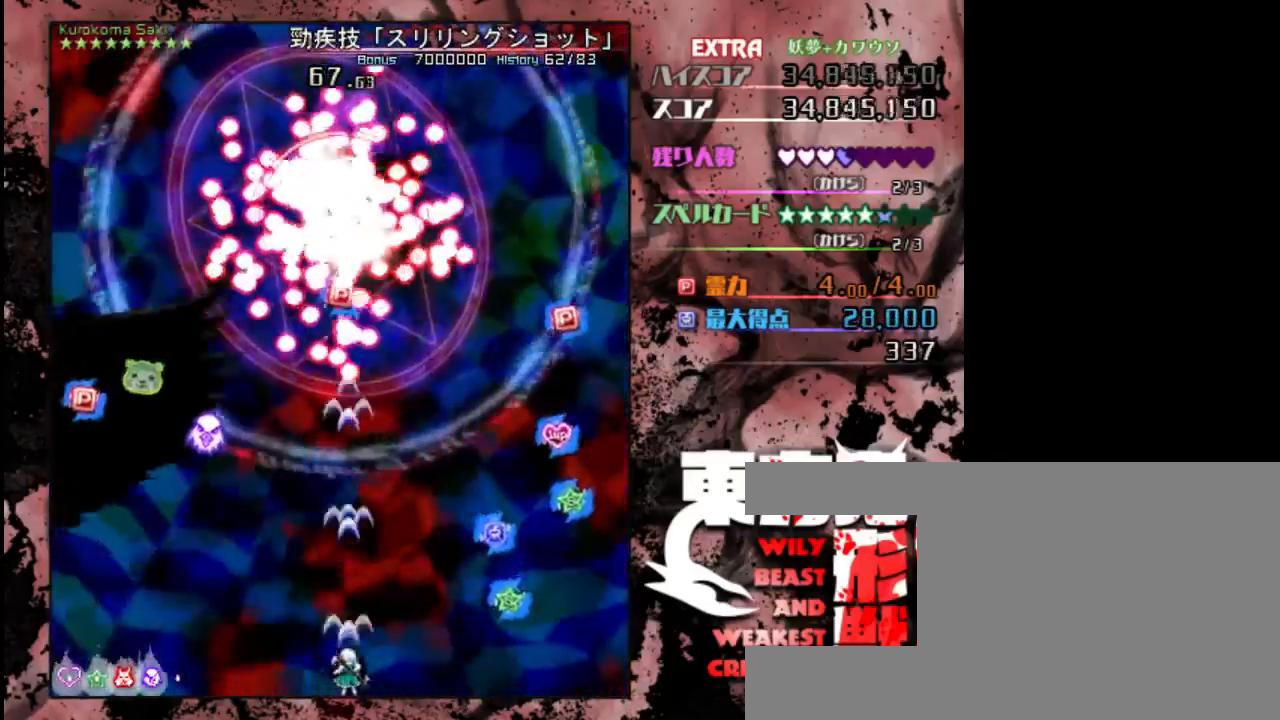
{"keys": ["down", "z"], "events": [[183, "left", "down"], [250, "left", "up"]]}
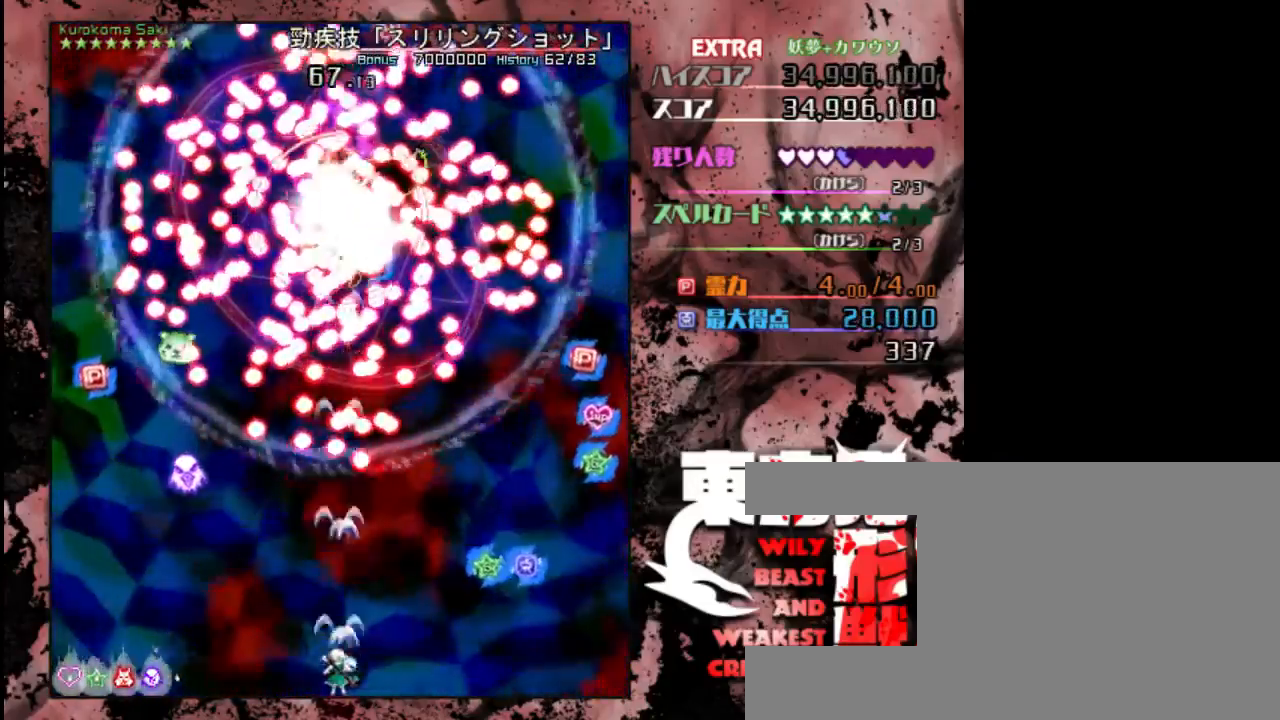
{"keys": ["down", "z"], "events": []}
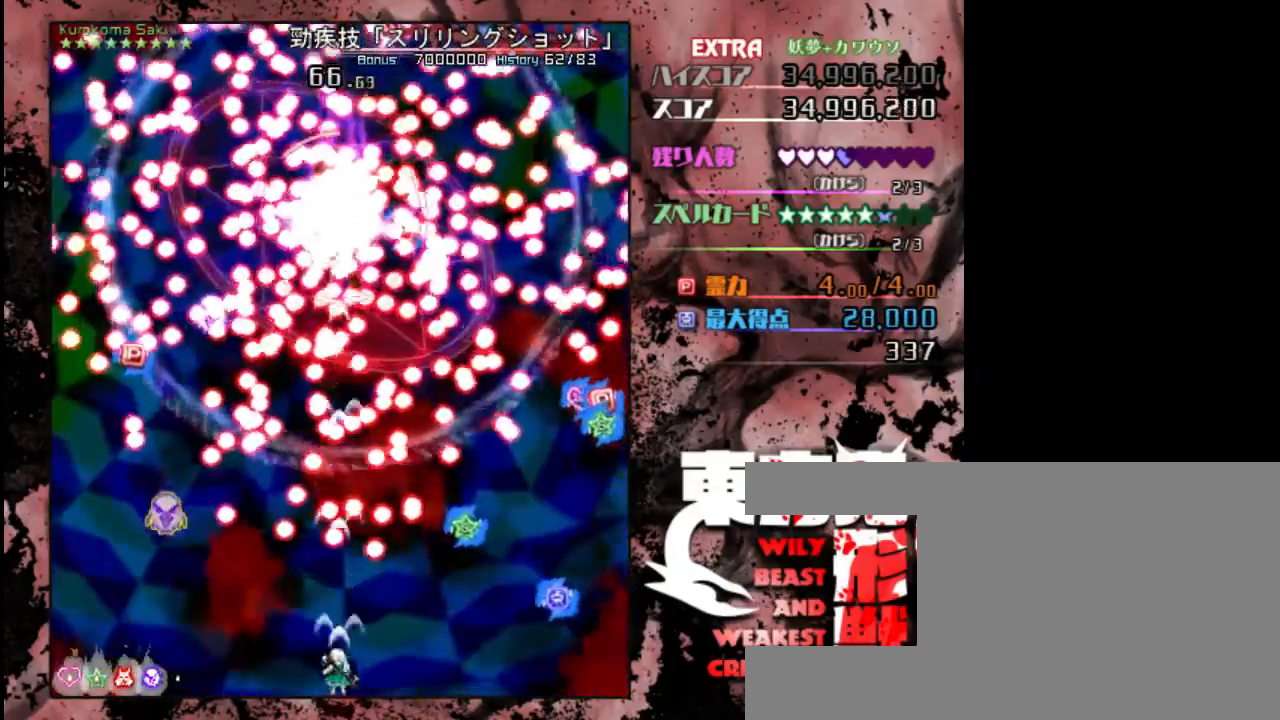
{"keys": ["left", "z"], "events": [[33, "left", "down"], [200, "left", "up"], [367, "left", "down"], [467, "down", "up"]]}
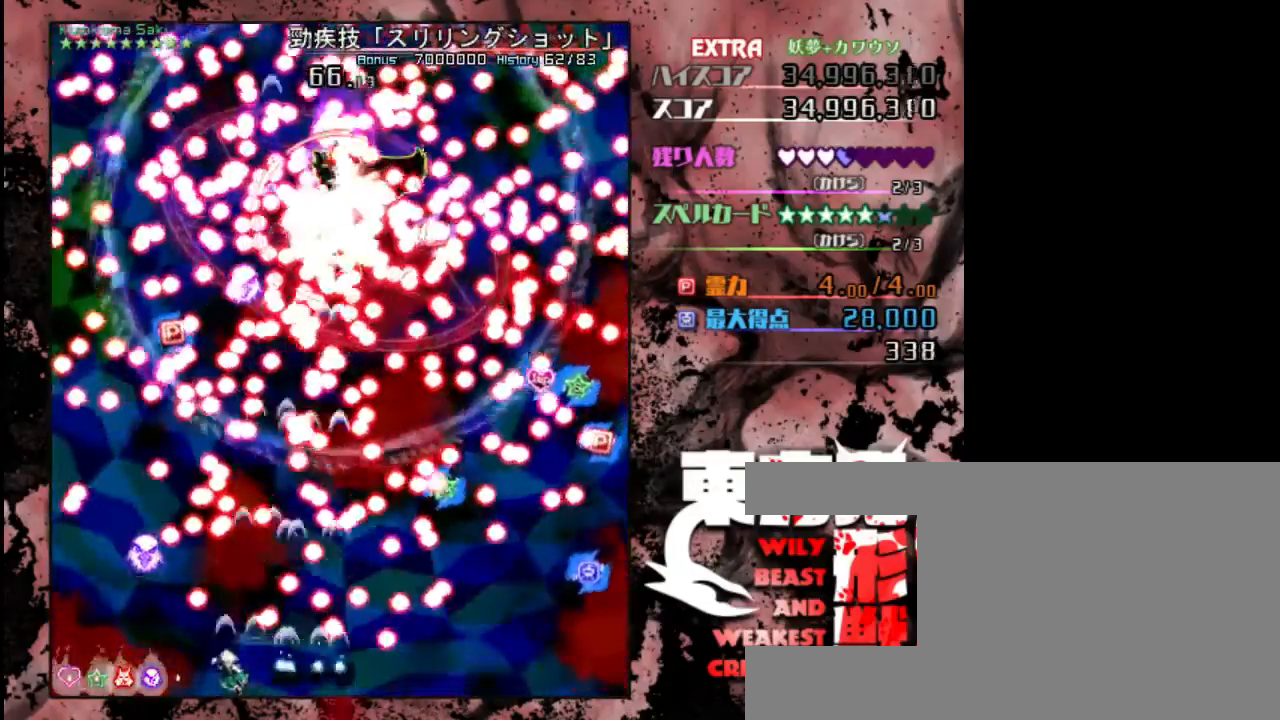
{"keys": ["left", "shift", "z"], "events": [[33, "left", "up"], [67, "shift", "down"], [400, "left", "down"]]}
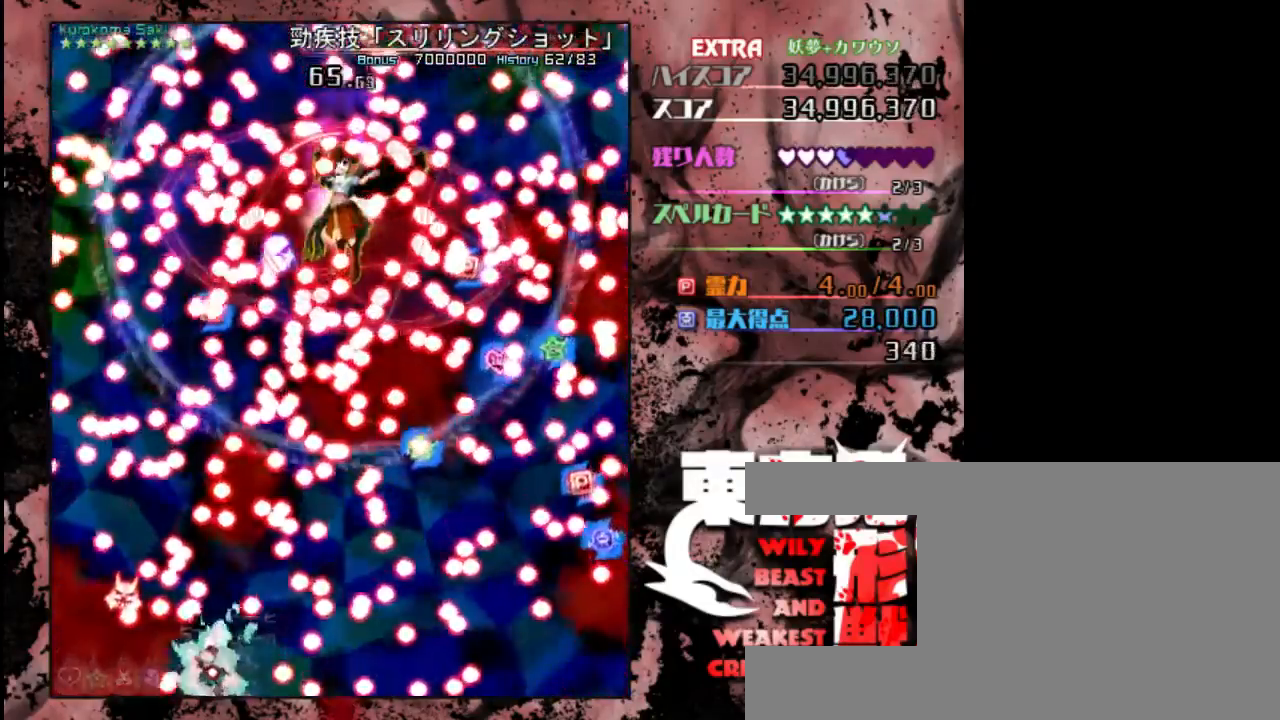
{"keys": ["down", "shift", "z"], "events": [[33, "left", "up"], [133, "up", "down"], [267, "up", "up"], [500, "down", "down"]]}
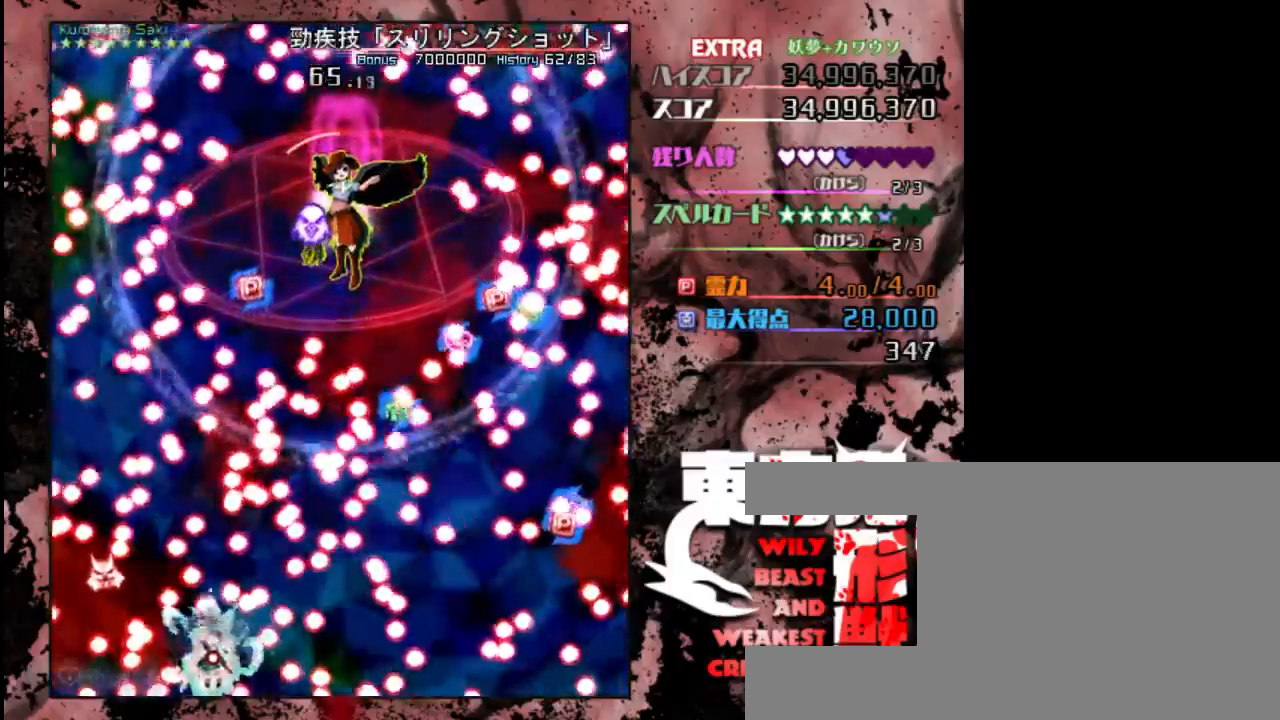
{"keys": ["right", "shift", "z"], "events": [[183, "right", "down"], [317, "down", "up"]]}
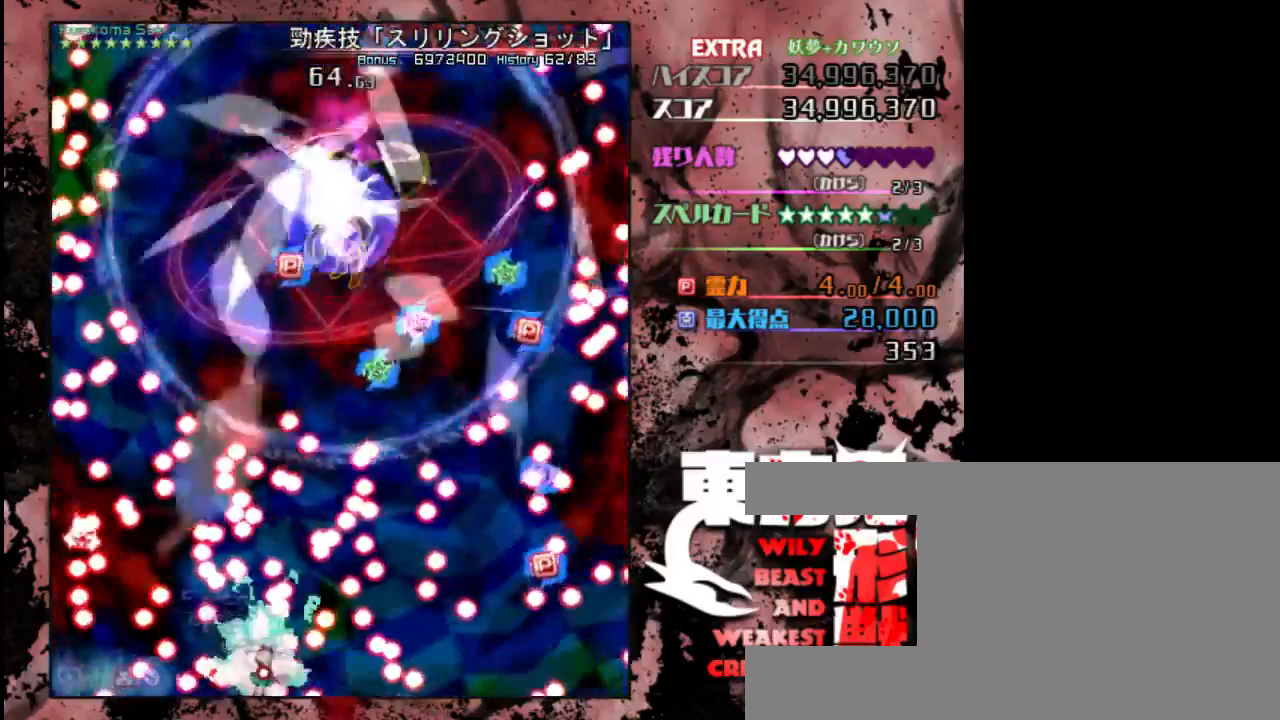
{"keys": ["left", "shift", "z"], "events": [[17, "right", "up"], [217, "left", "down"], [317, "up", "down"], [350, "left", "up"], [417, "left", "down"], [483, "up", "up"]]}
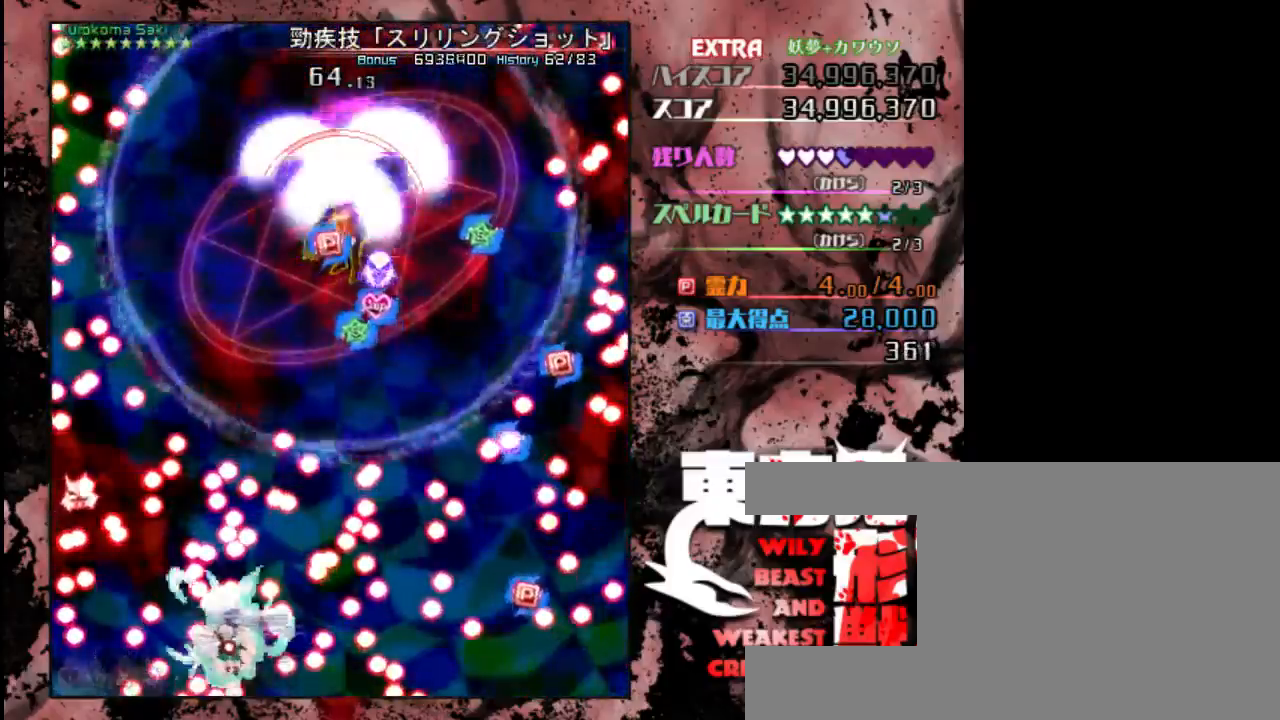
{"keys": ["right", "shift", "z"], "events": [[17, "left", "up"], [417, "right", "down"]]}
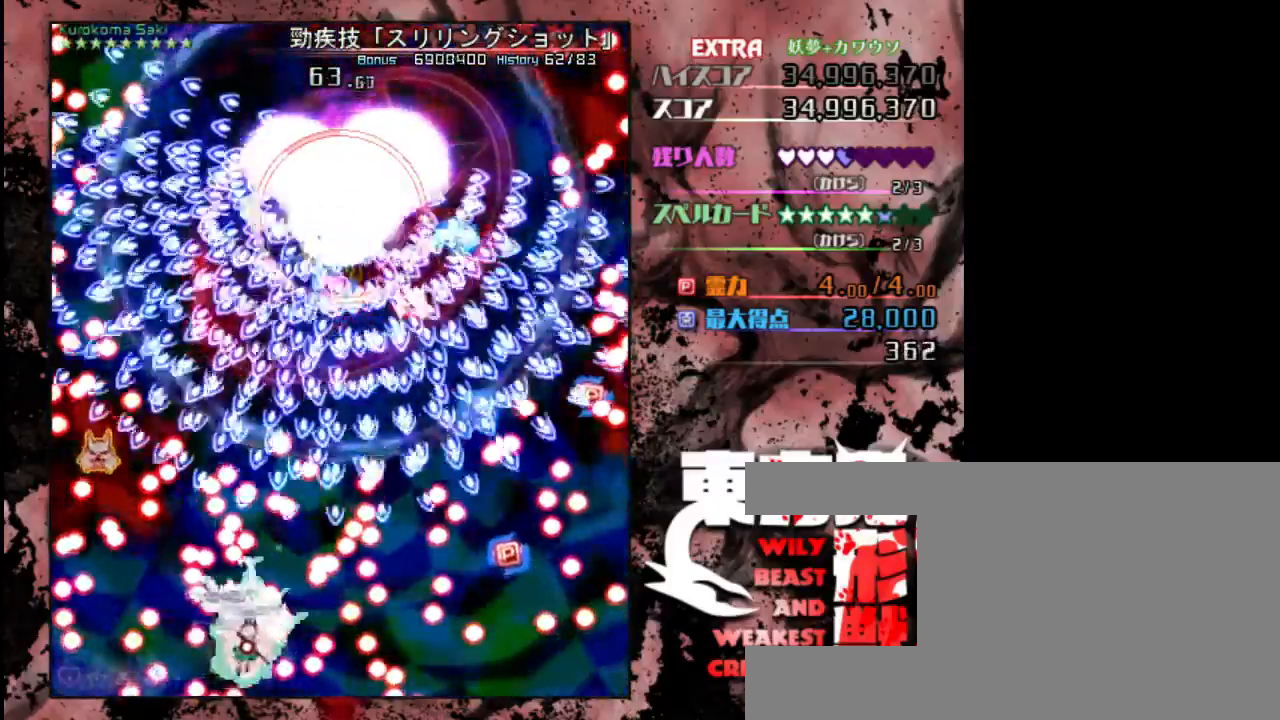
{"keys": ["z"], "events": [[17, "right", "up"], [417, "shift", "up"]]}
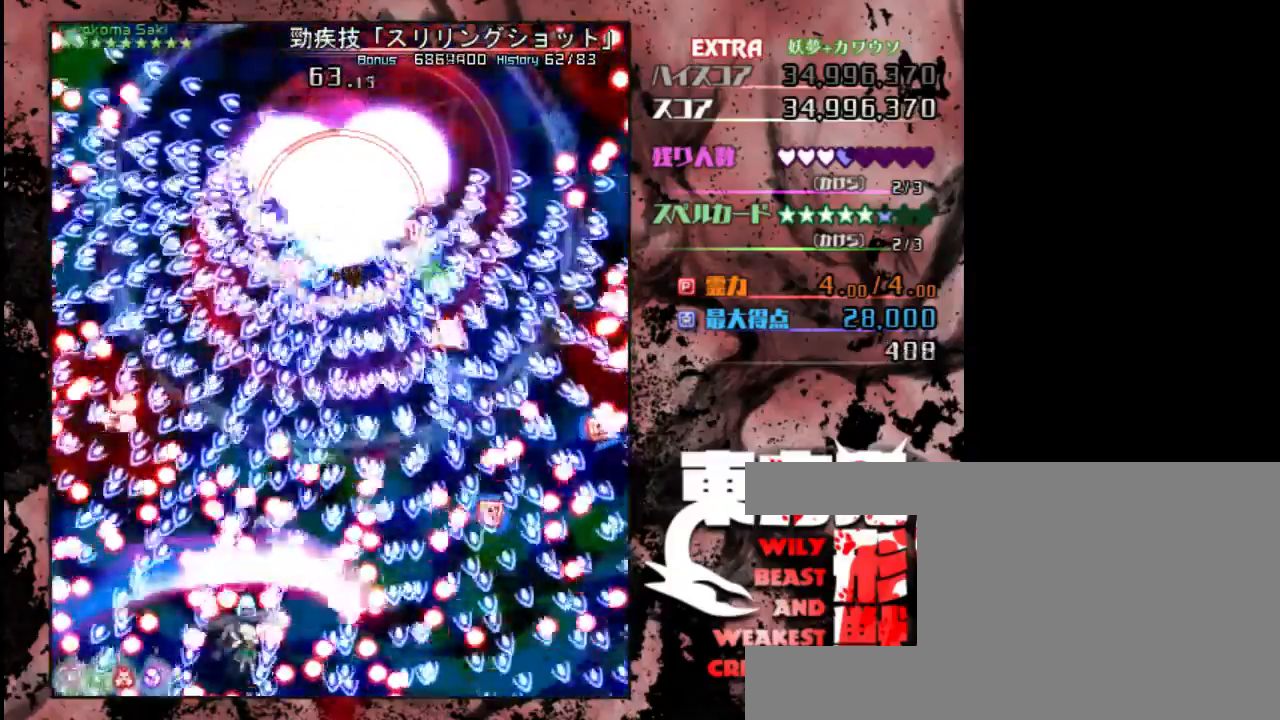
{"keys": ["shift", "z"], "events": [[100, "shift", "down"], [300, "down", "down"], [300, "left", "down"], [400, "left", "up"], [433, "down", "up"]]}
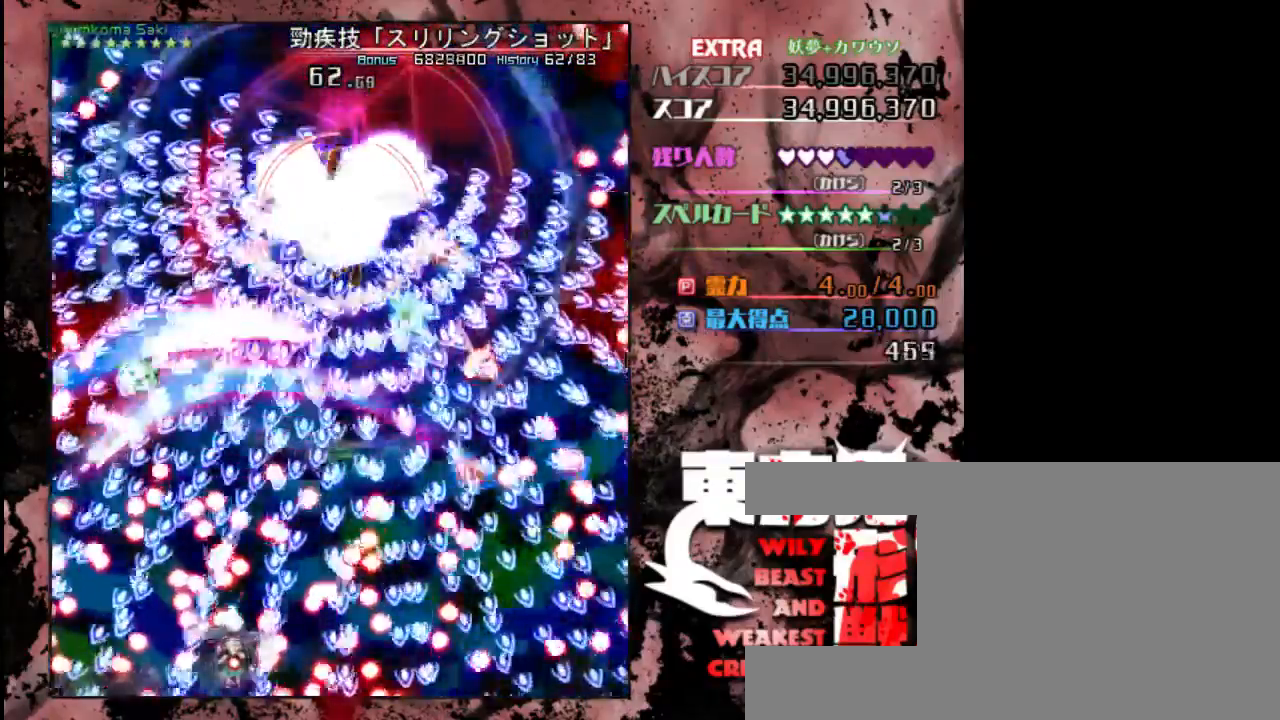
{"keys": ["shift", "z"], "events": []}
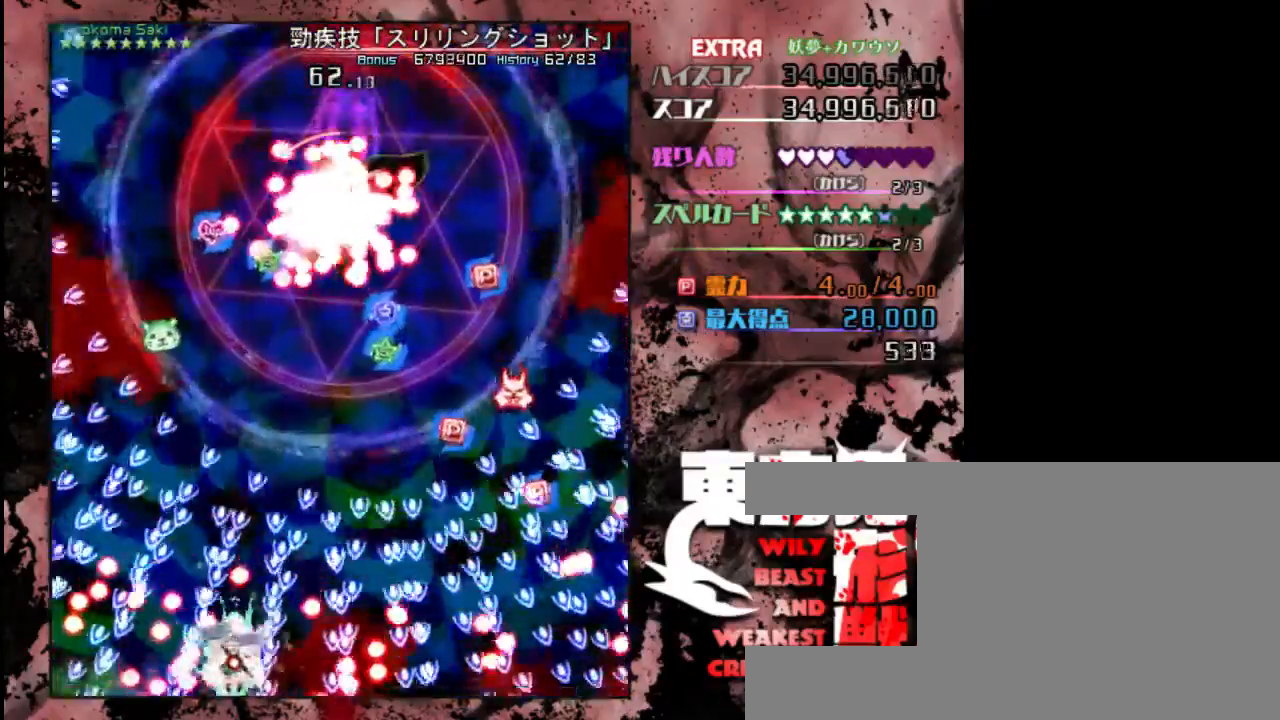
{"keys": ["right", "shift", "up", "z"], "events": [[67, "left", "down"], [167, "left", "up"], [200, "right", "down"], [333, "right", "up"], [467, "up", "down"], [500, "right", "down"]]}
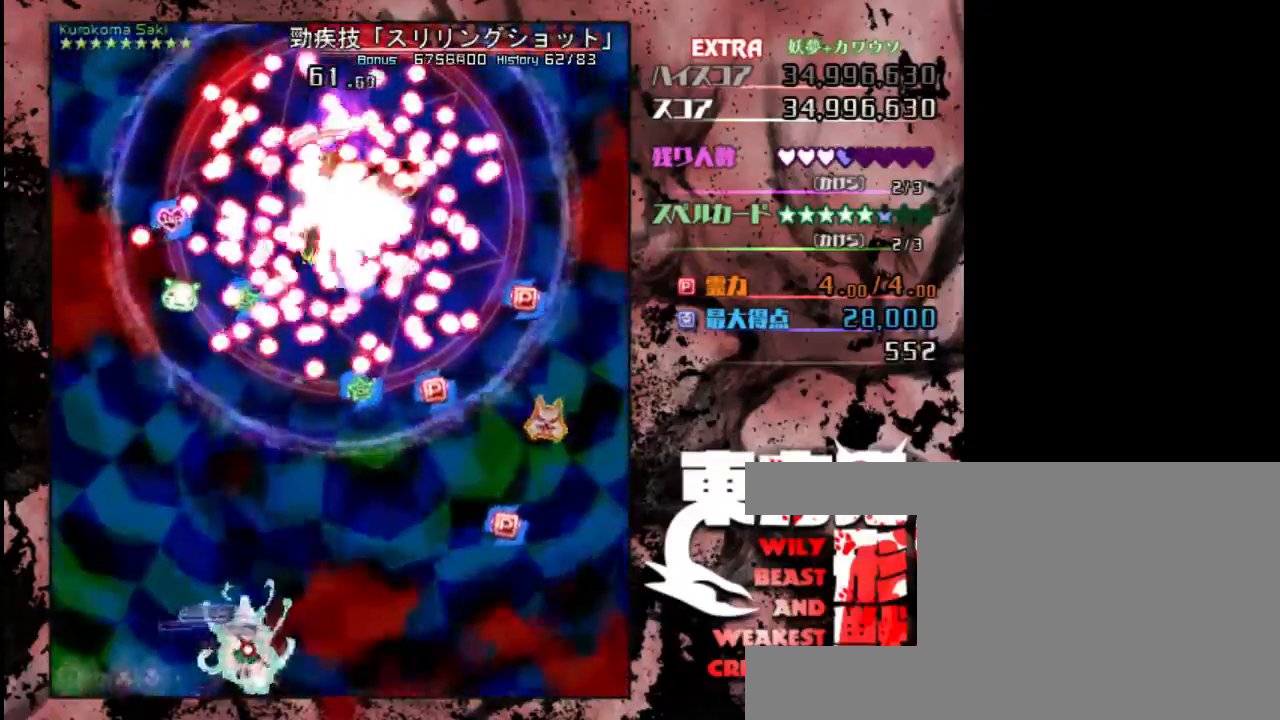
{"keys": ["right", "shift", "up", "z"], "events": []}
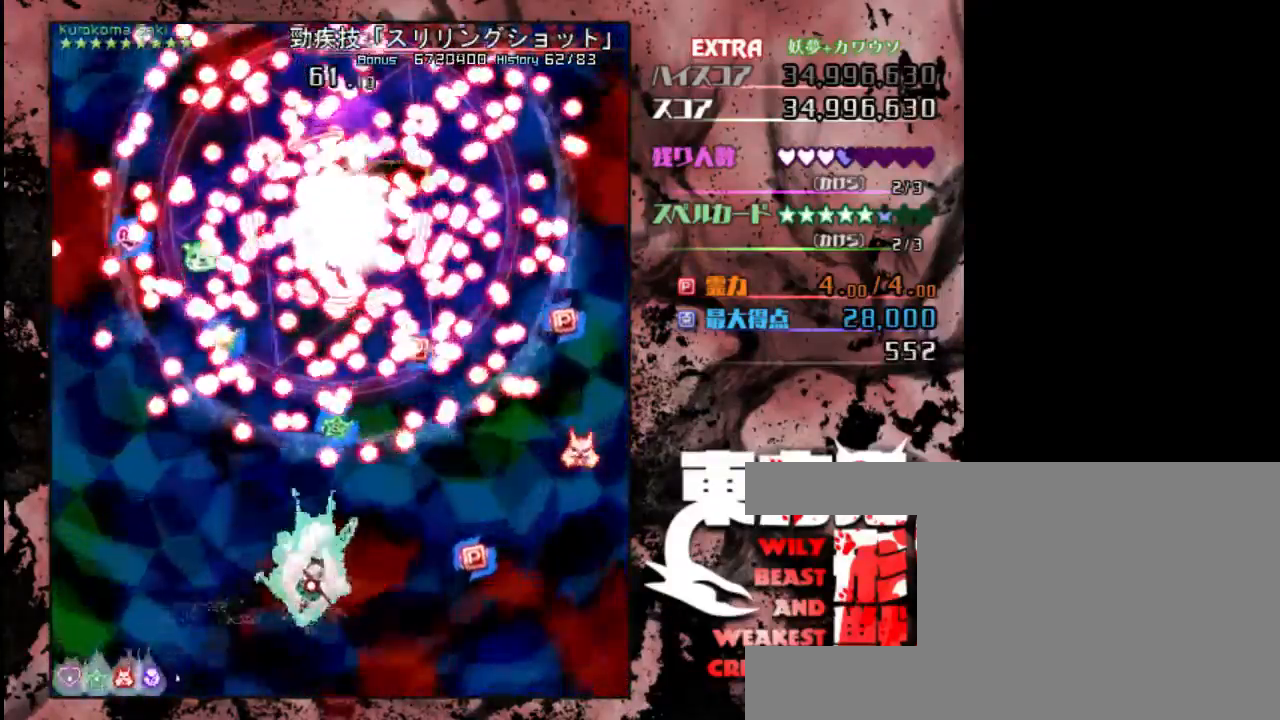
{"keys": ["down", "z"], "events": [[100, "right", "up"], [133, "shift", "up"], [167, "up", "up"], [217, "down", "down"]]}
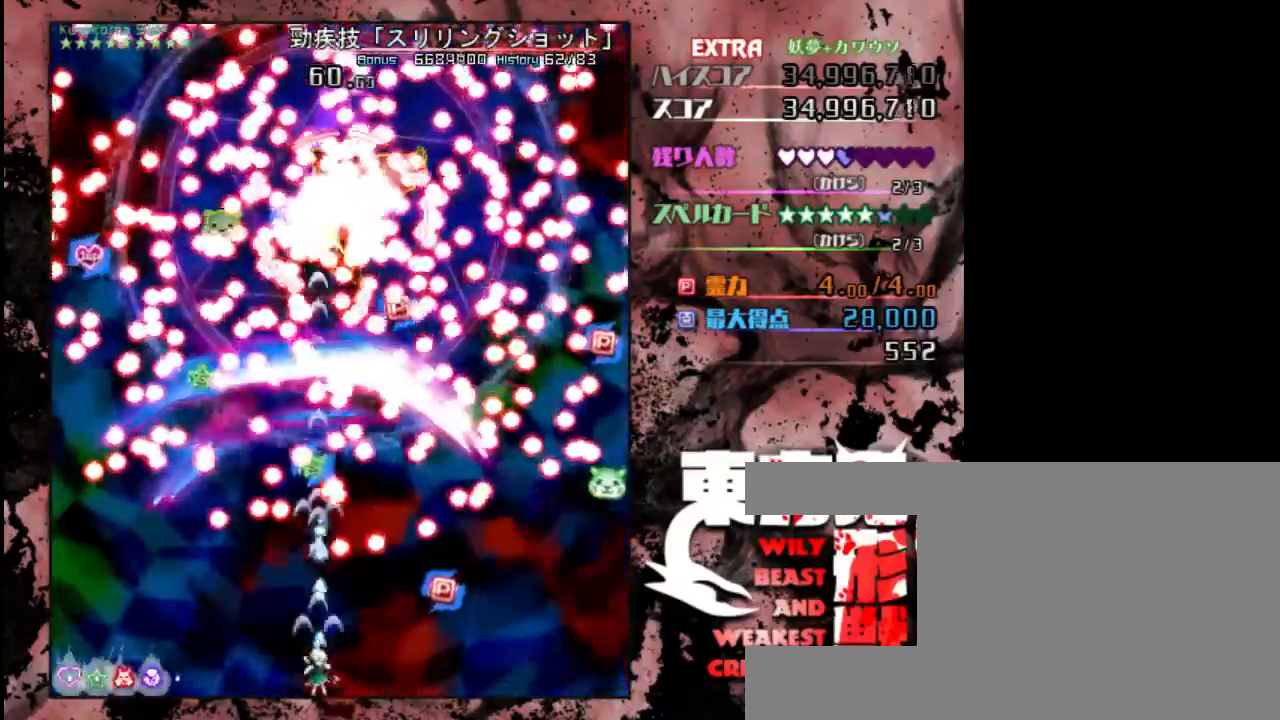
{"keys": ["down", "z"], "events": []}
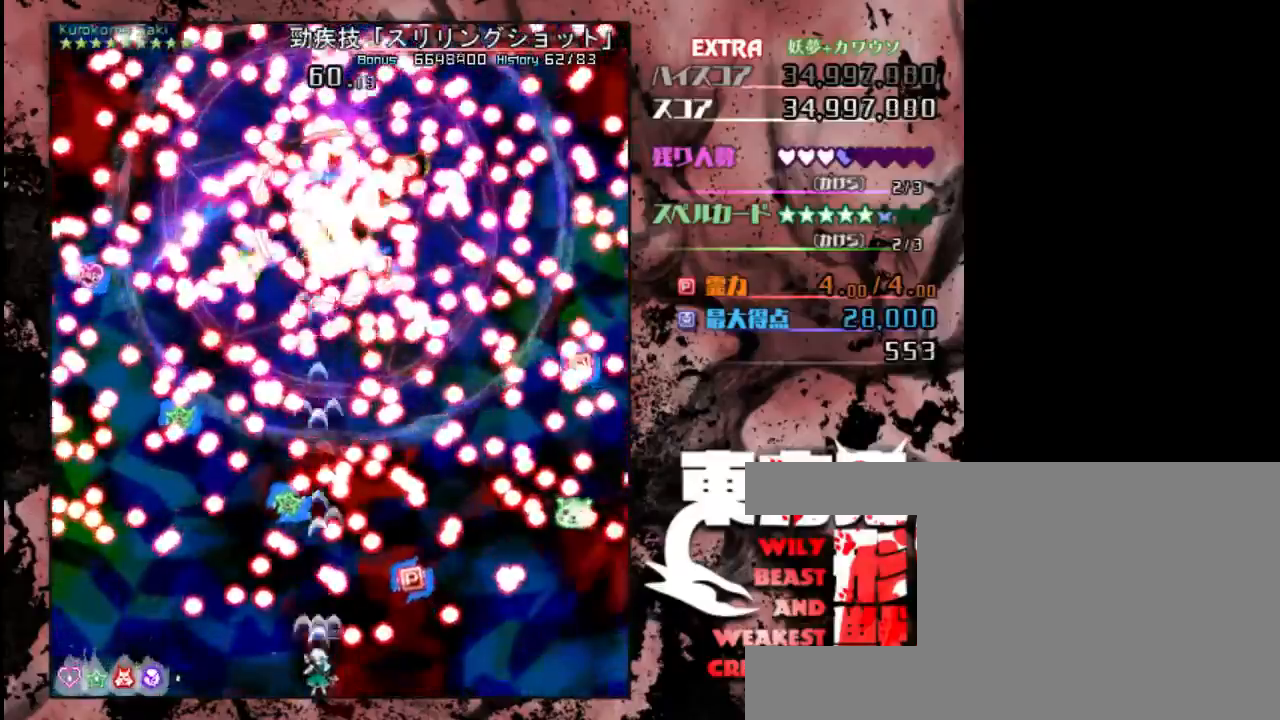
{"keys": ["down", "z"], "events": [[150, "left", "down"], [250, "left", "up"]]}
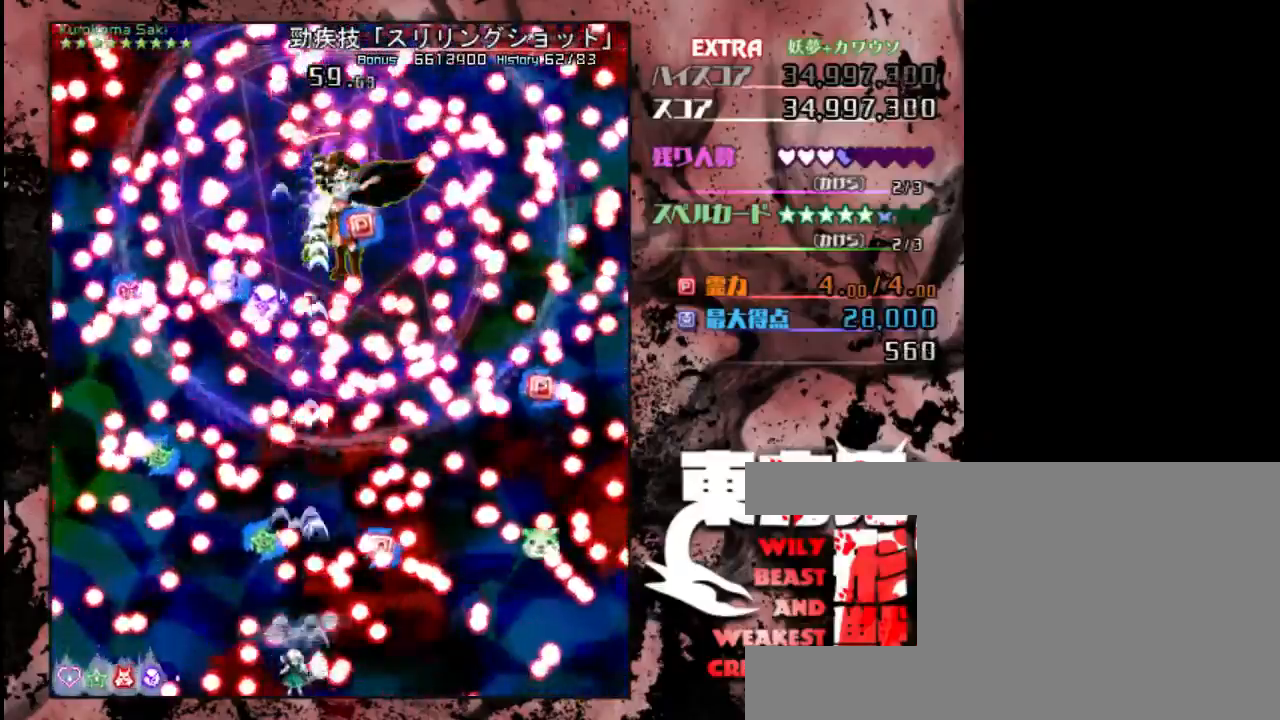
{"keys": ["shift", "z"], "events": [[400, "down", "up"], [400, "shift", "down"]]}
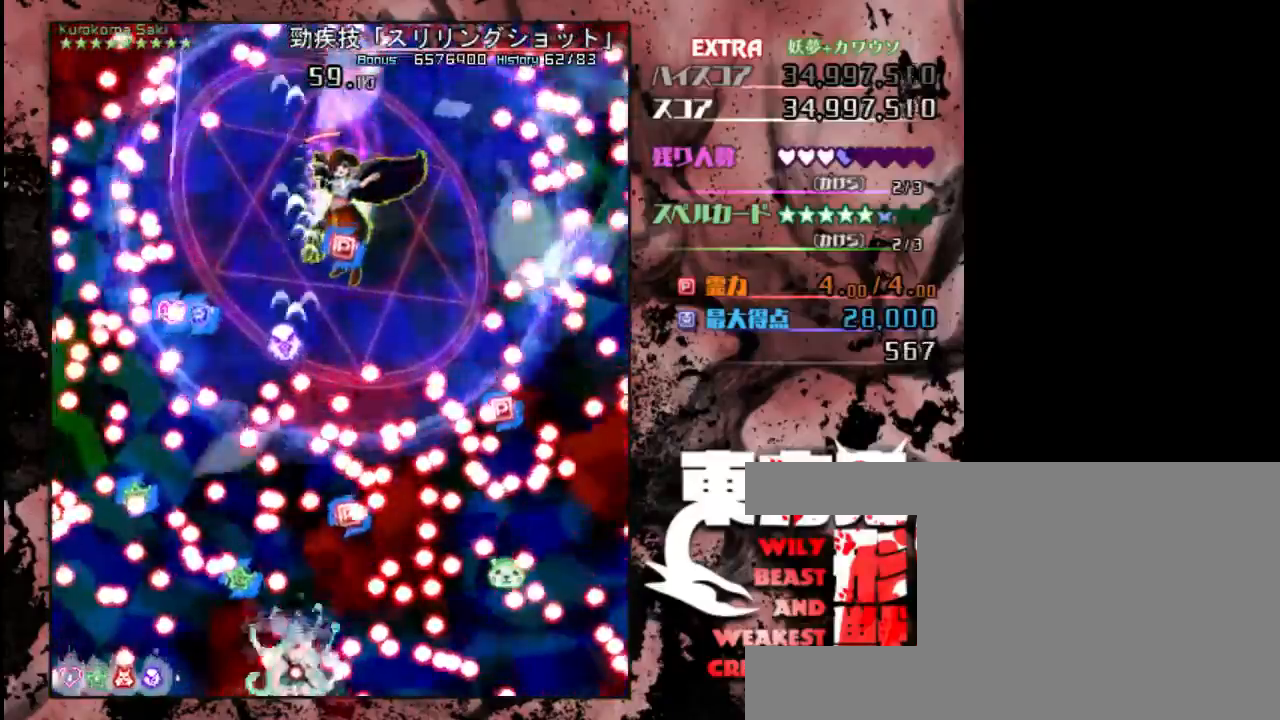
{"keys": ["right", "shift", "z"], "events": [[67, "left", "down"], [133, "left", "up"], [267, "right", "down"]]}
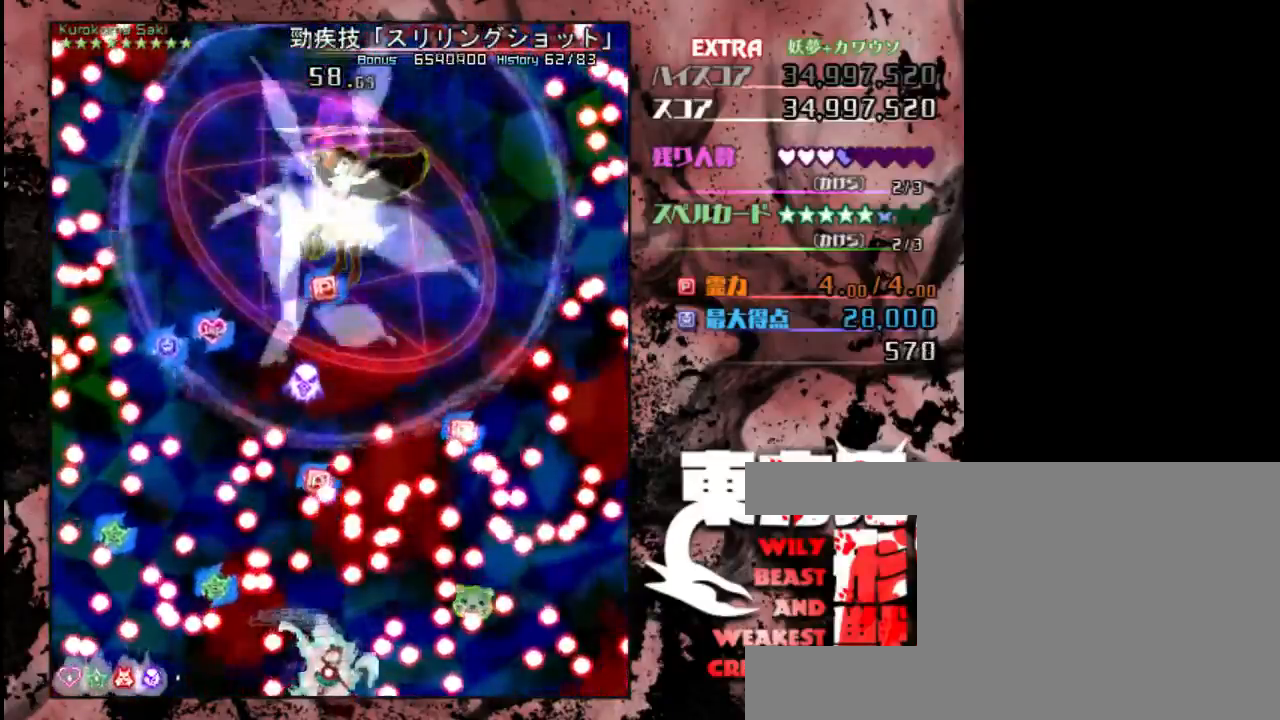
{"keys": ["shift", "z"], "events": [[67, "right", "up"], [133, "up", "down"], [300, "up", "up"]]}
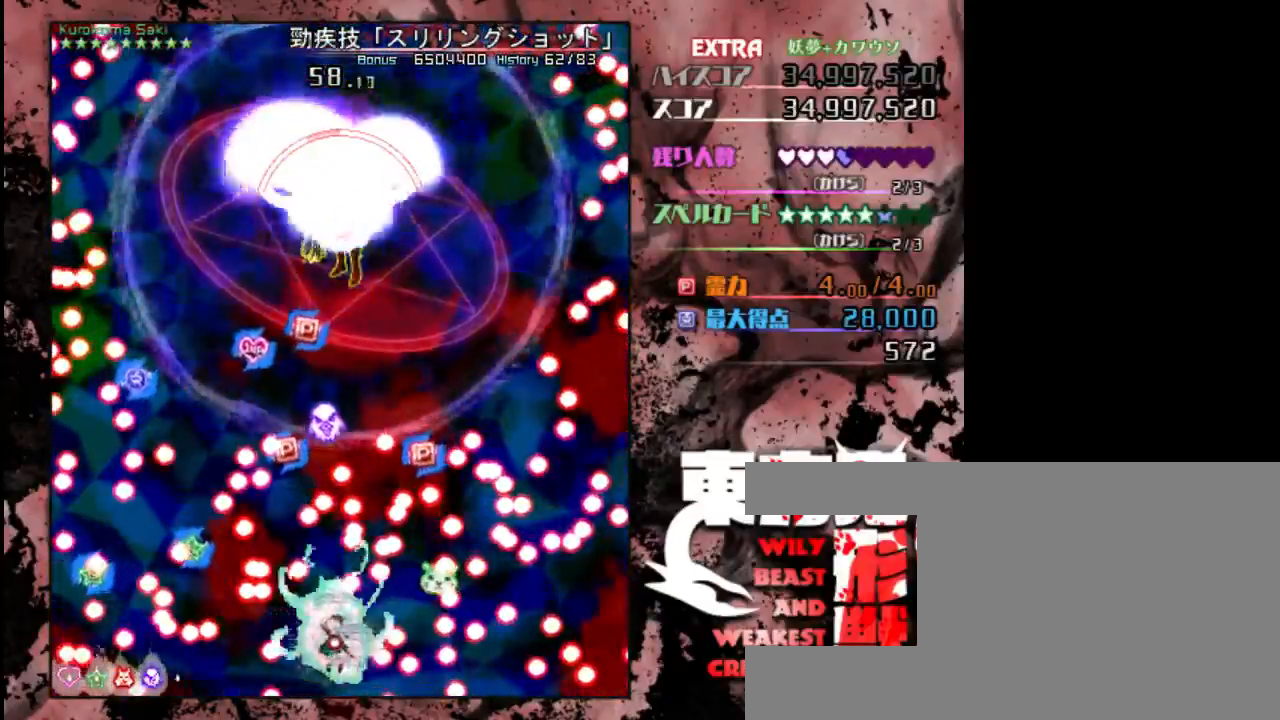
{"keys": ["down", "z"], "events": [[133, "shift", "up"], [200, "down", "down"]]}
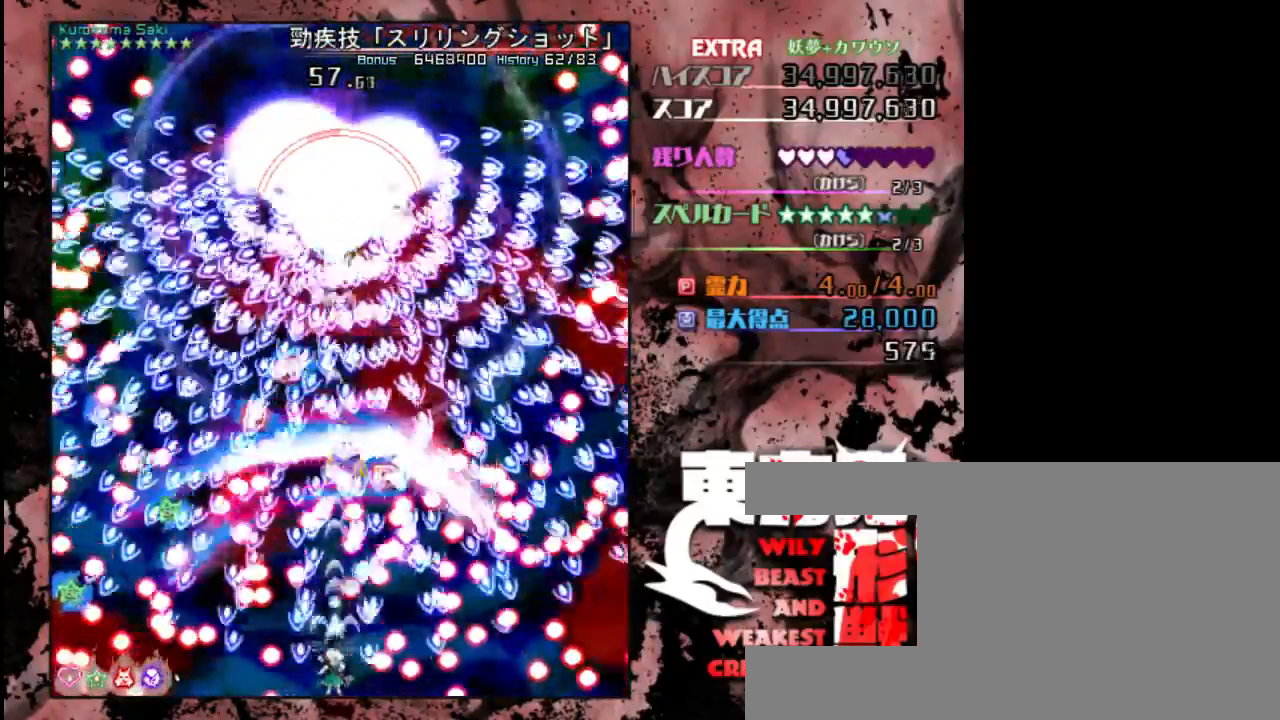
{"keys": ["down", "z"], "events": []}
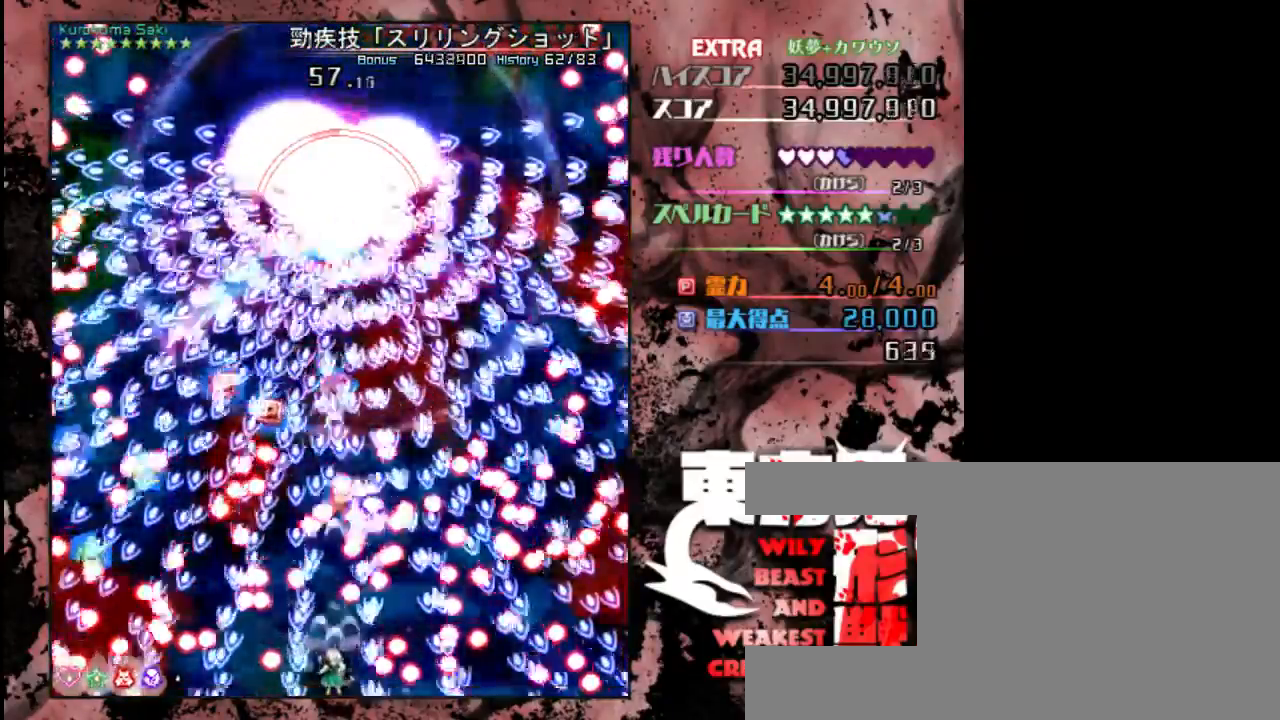
{"keys": ["down", "shift", "z"], "events": [[483, "shift", "down"]]}
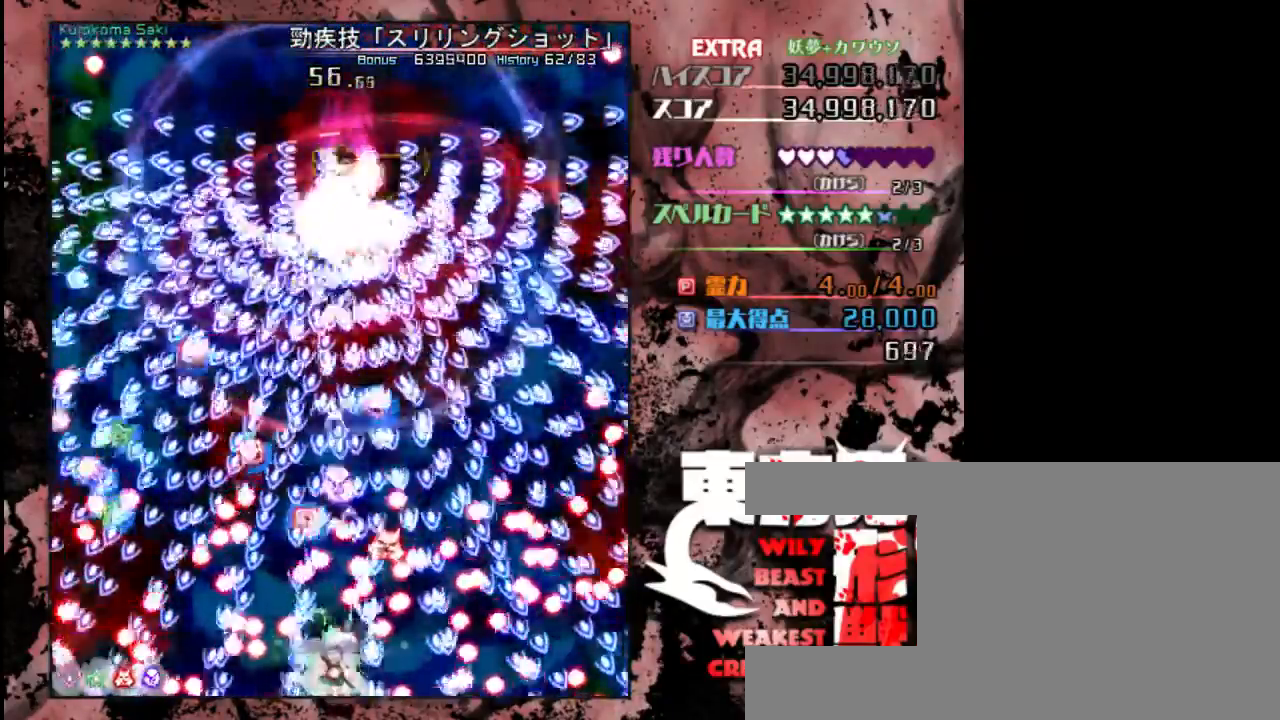
{"keys": ["down", "shift", "z"], "events": [[150, "left", "down"], [217, "left", "up"]]}
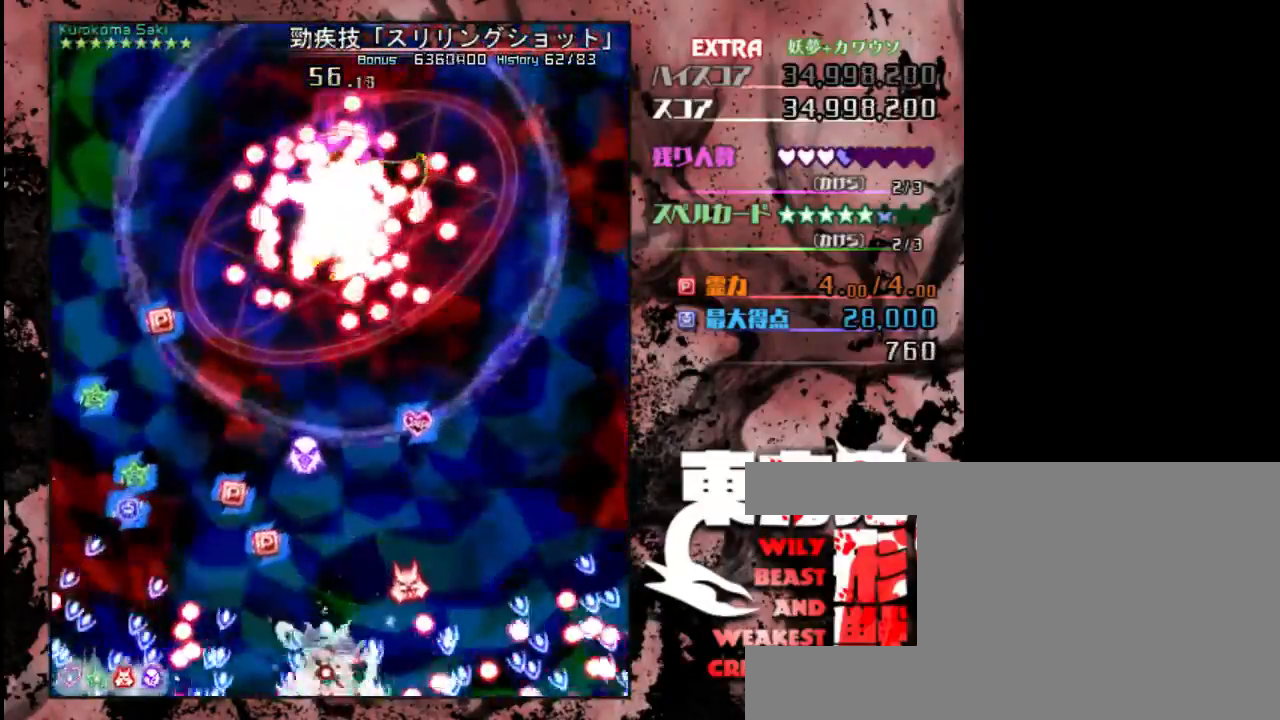
{"keys": ["up", "z"], "events": [[83, "down", "up"], [217, "shift", "up"], [250, "up", "down"]]}
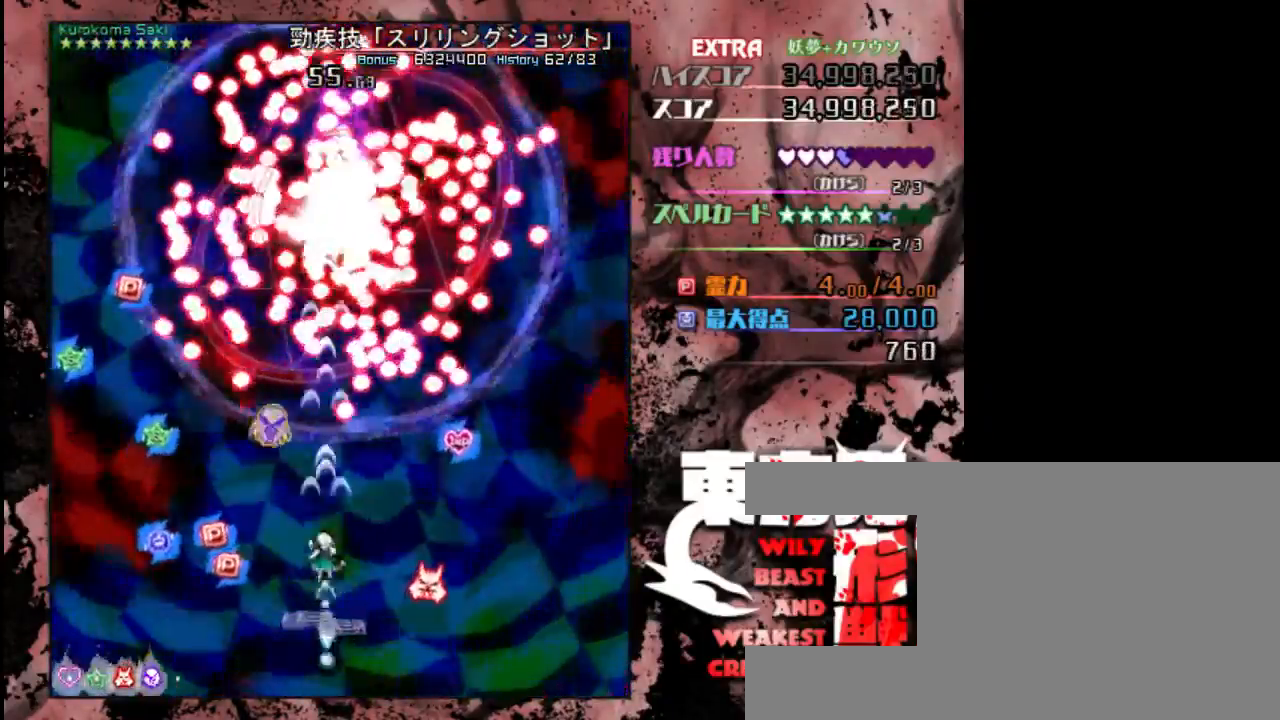
{"keys": ["down", "z"], "events": [[117, "up", "up"], [367, "down", "down"]]}
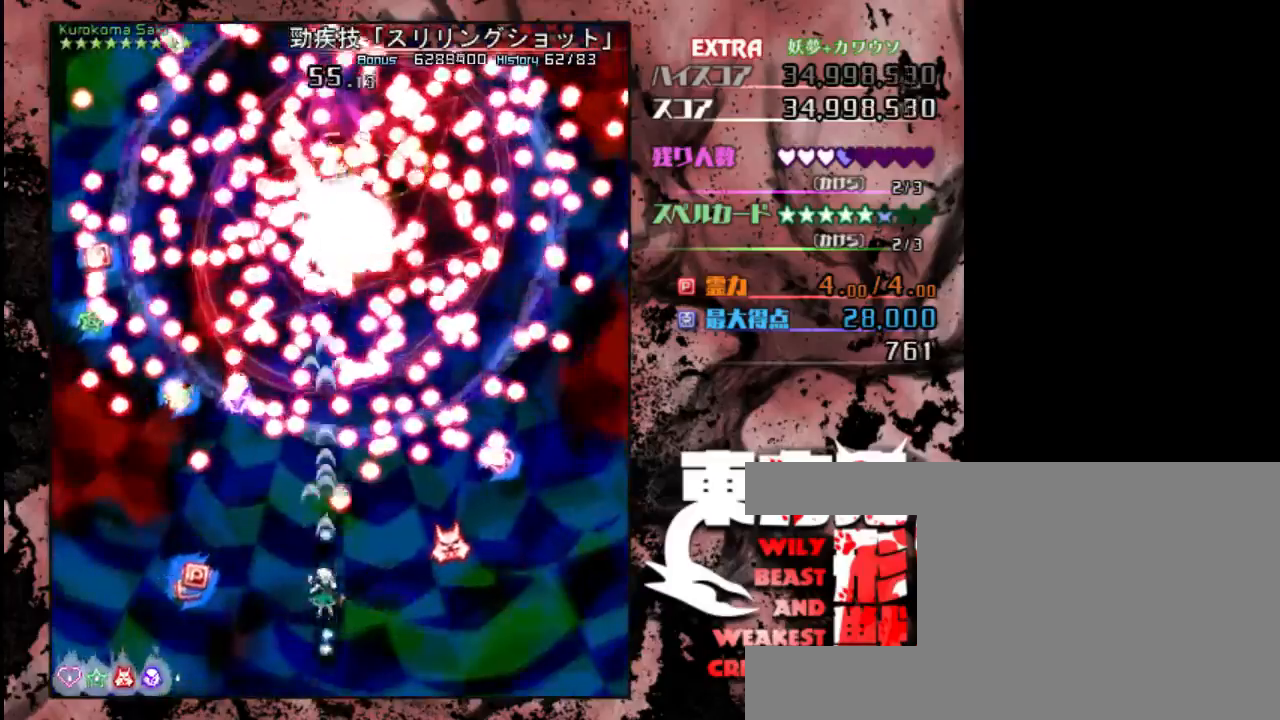
{"keys": ["down", "z"], "events": []}
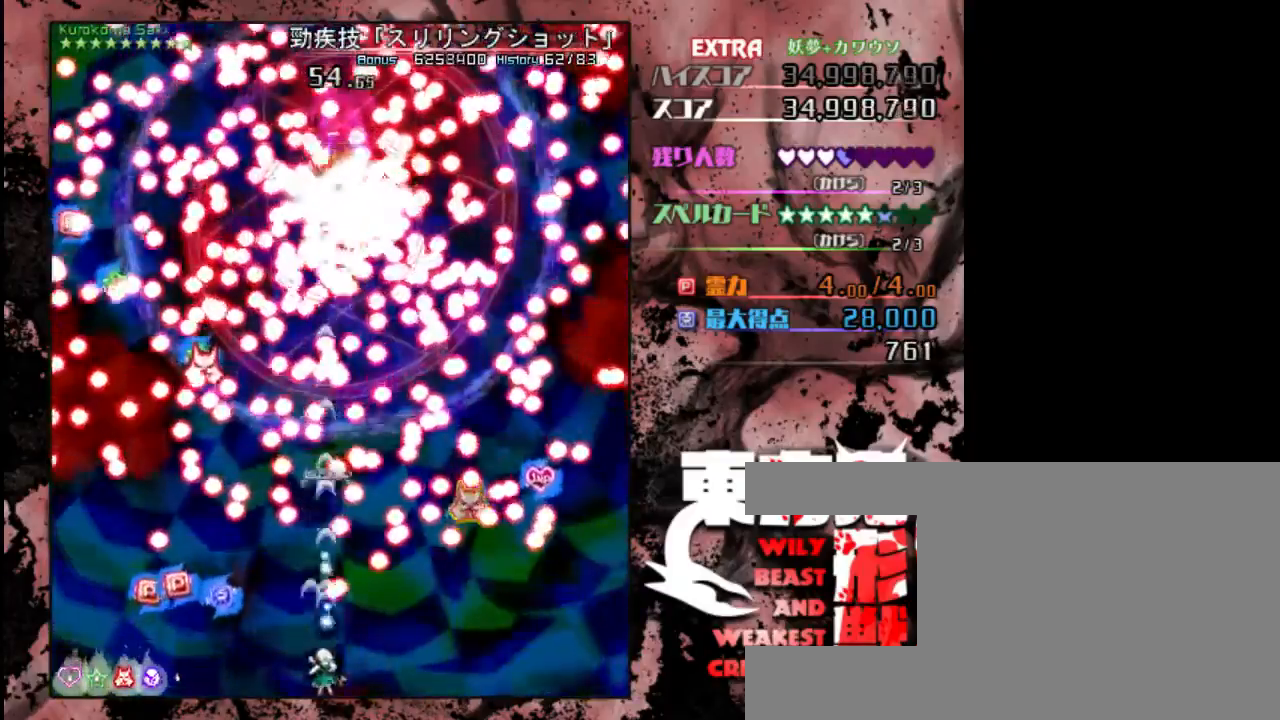
{"keys": ["down", "z"], "events": [[33, "left", "down"], [100, "left", "up"]]}
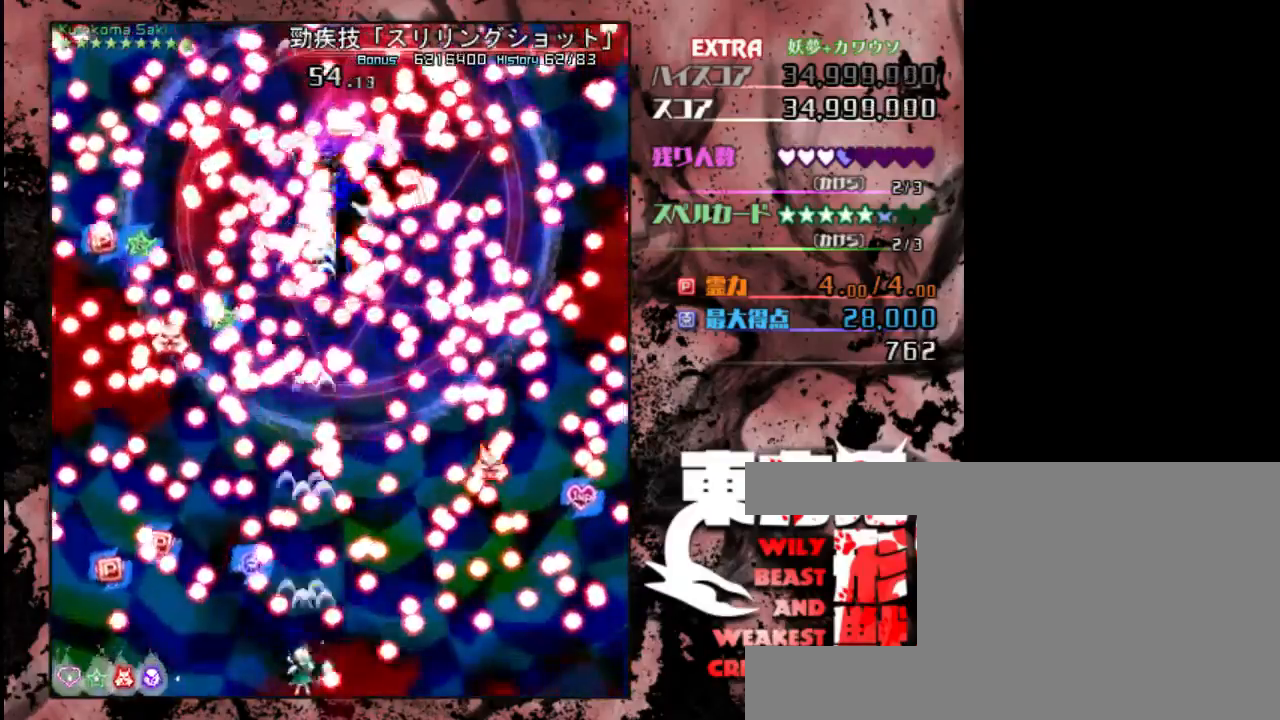
{"keys": ["down", "z"], "events": []}